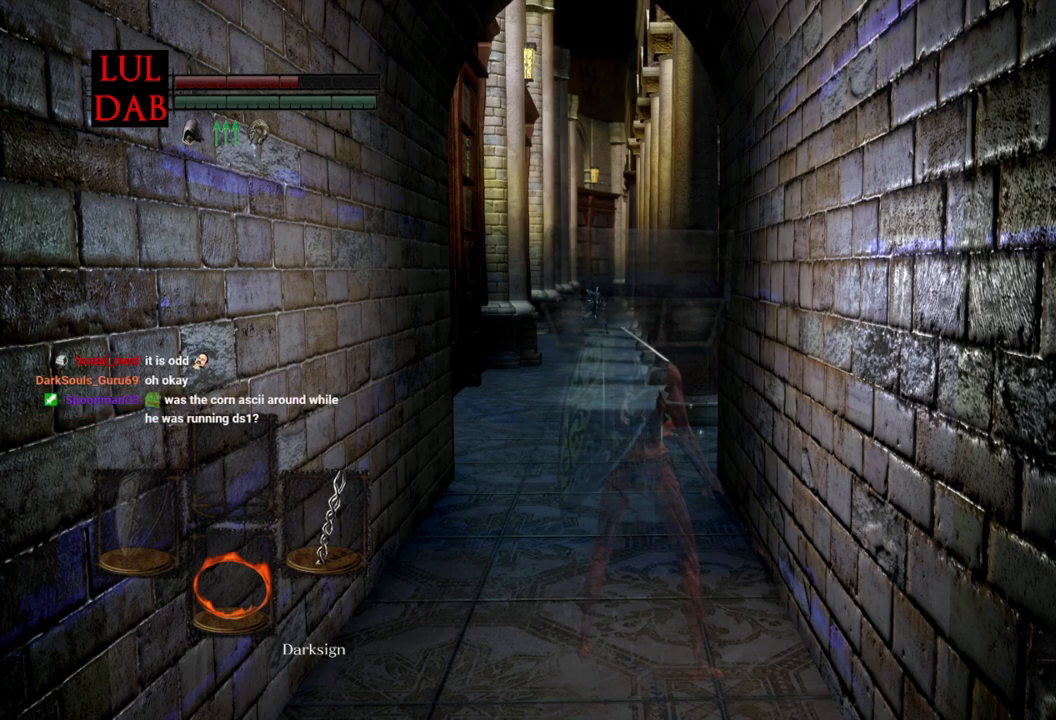
Gameplay with a controller (PlayStation layout); each line is a JSON object with the inputs held at the frame after it. "events" lists button and stick changes between this image and that frame as [ms after this image, input, new state], when the widget could be followed in between.
{"buttons": [], "left_stick": "center", "right_stick": "center", "events": [[183, "left_stick", "up"], [267, "left_stick", "center"]]}
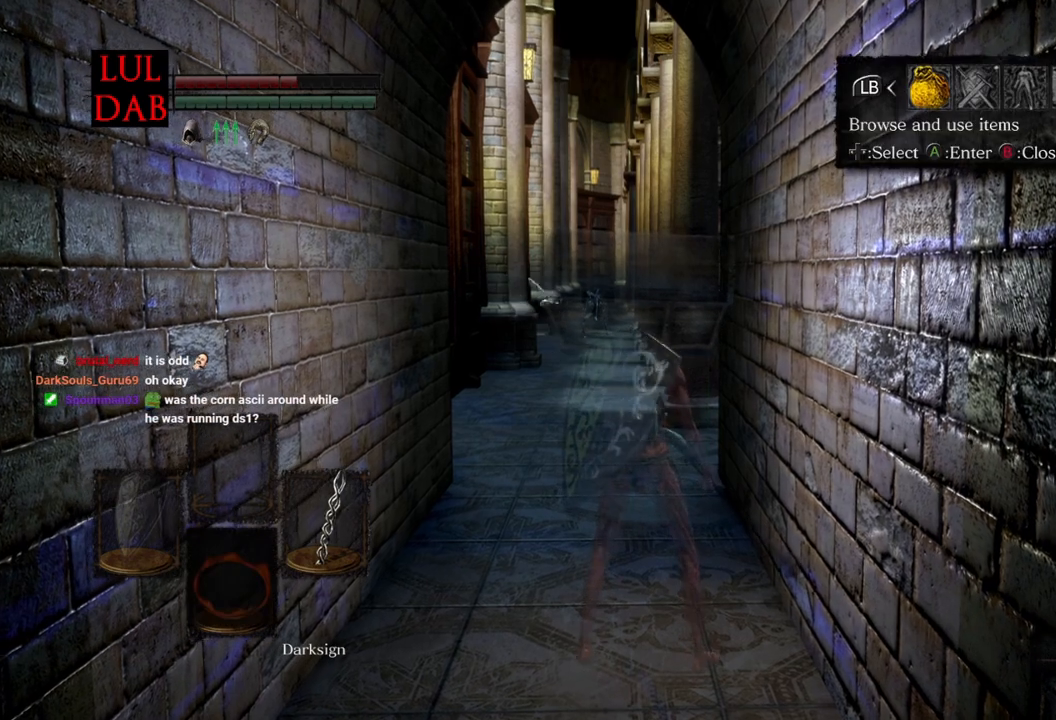
{"buttons": [], "left_stick": "center", "right_stick": "center", "events": [[183, "R1", "down"], [250, "CROSS", "down"], [333, "CROSS", "up"], [367, "R1", "up"]]}
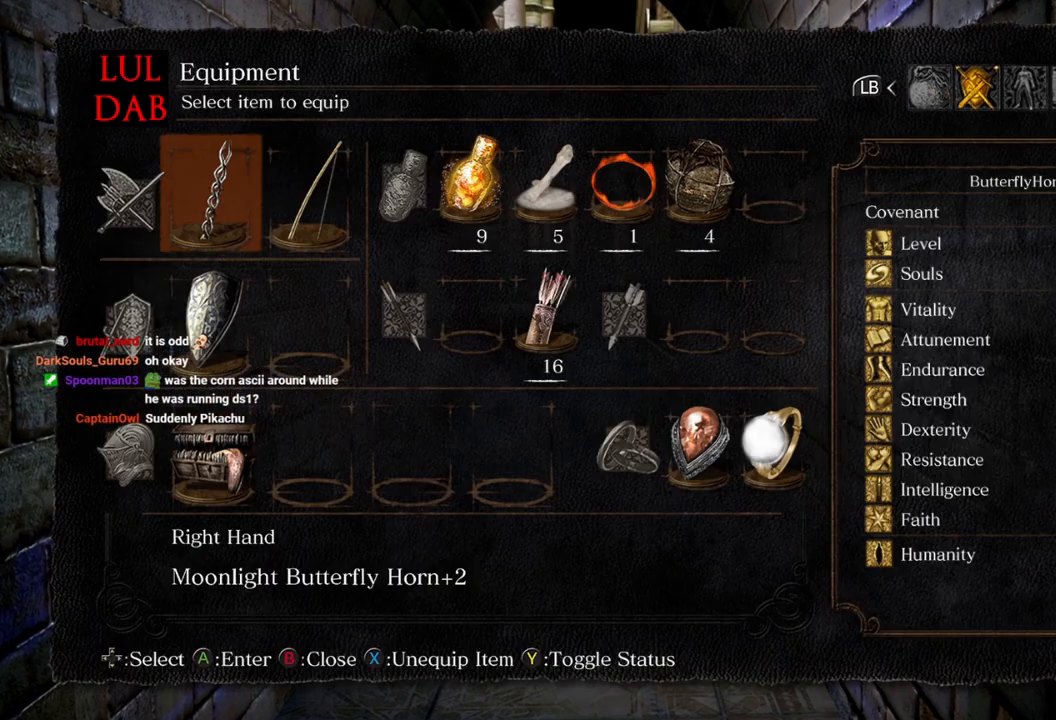
{"buttons": [], "left_stick": "center", "right_stick": "center", "events": [[83, "DPAD_UP", "down"], [183, "DPAD_UP", "up"]]}
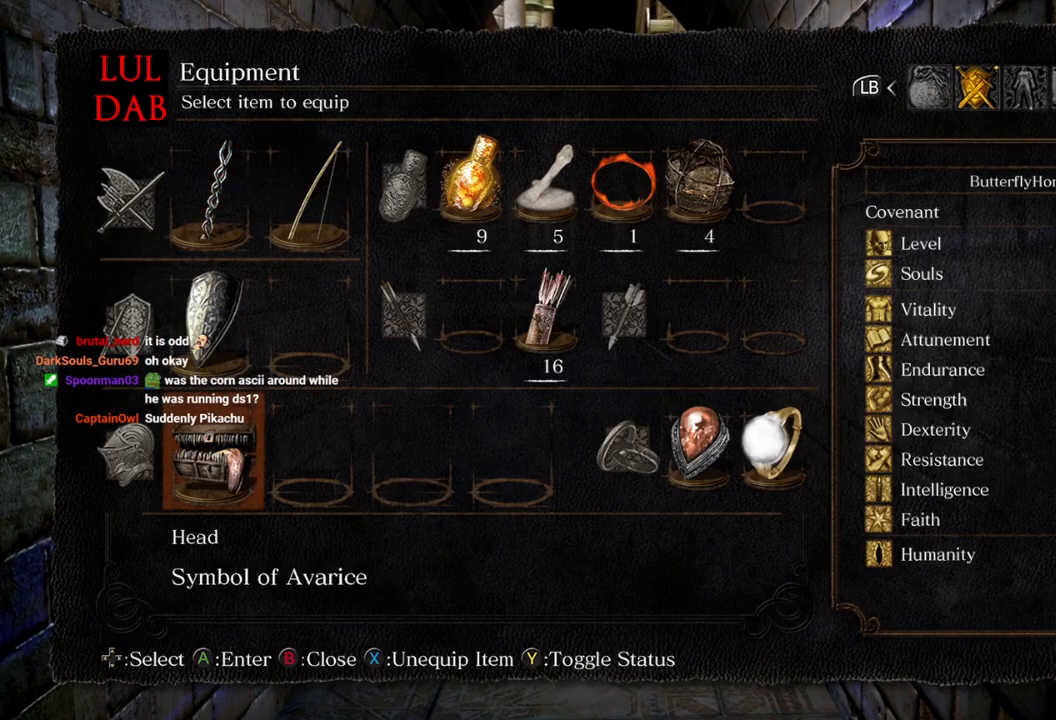
{"buttons": [], "left_stick": "center", "right_stick": "center", "events": []}
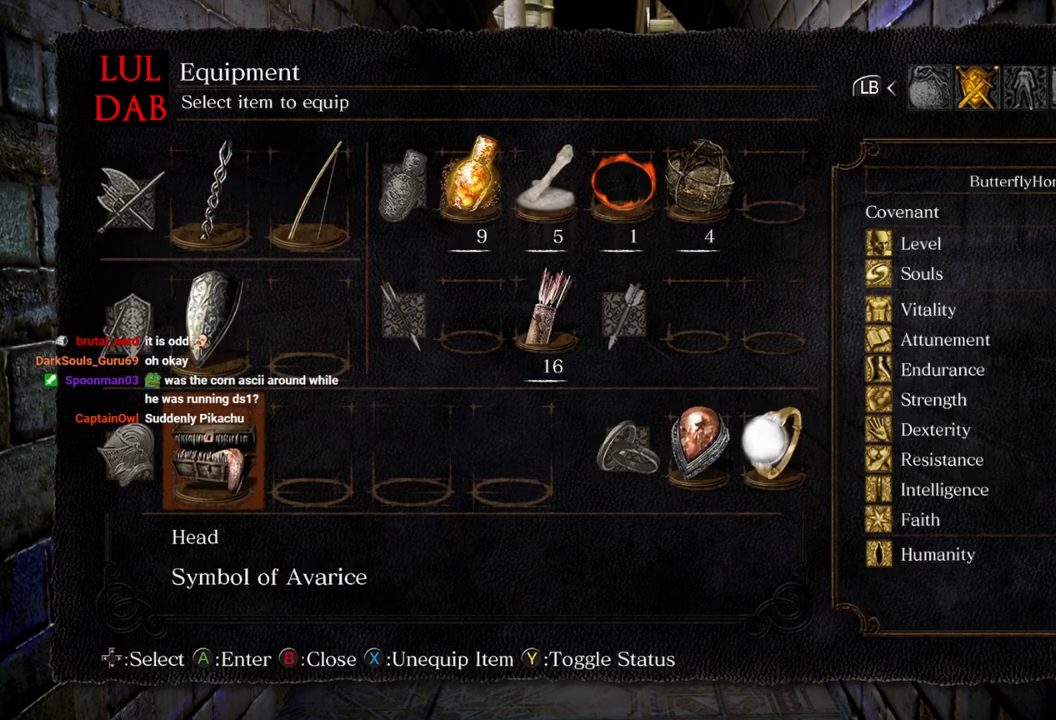
{"buttons": [], "left_stick": "center", "right_stick": "center", "events": []}
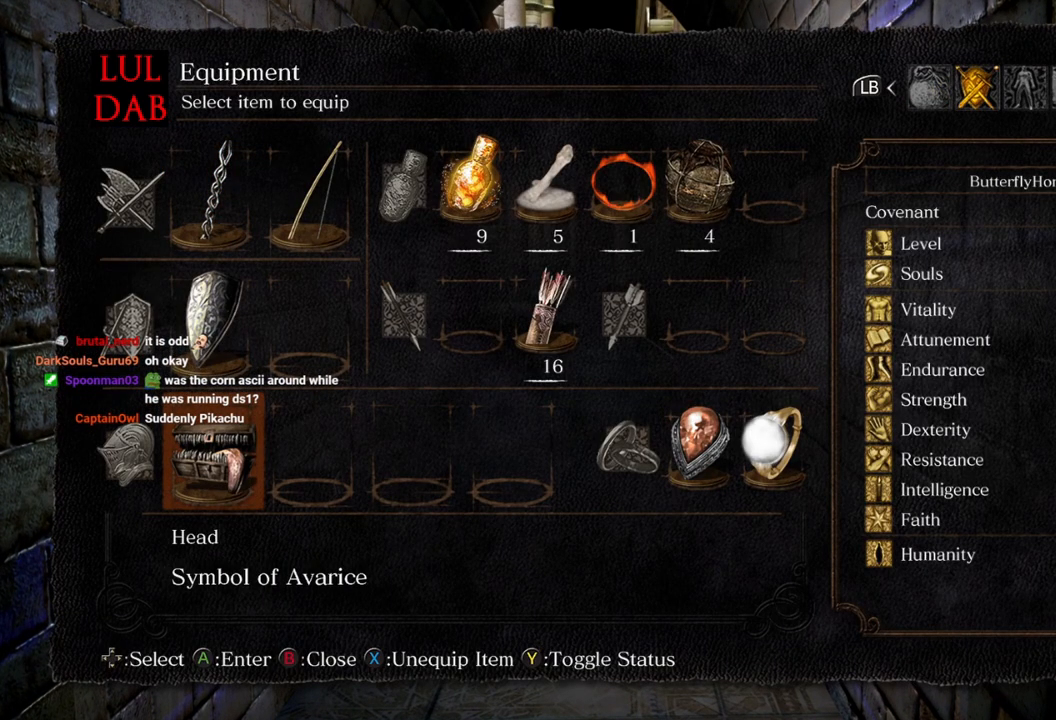
{"buttons": [], "left_stick": "center", "right_stick": "center", "events": []}
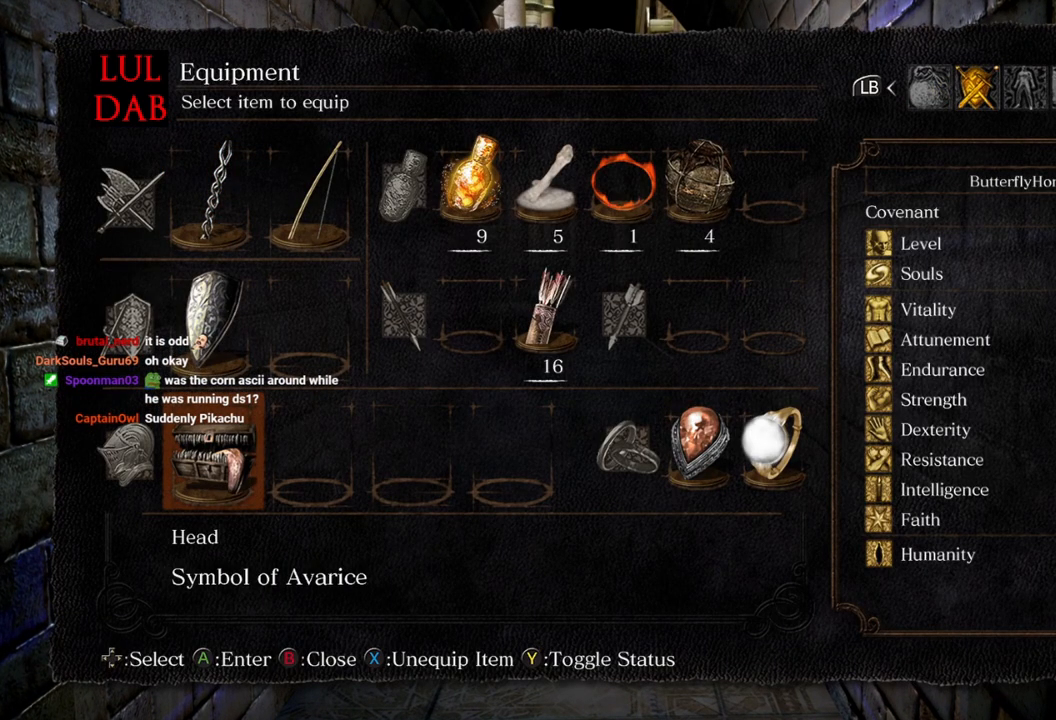
{"buttons": [], "left_stick": "center", "right_stick": "center", "events": []}
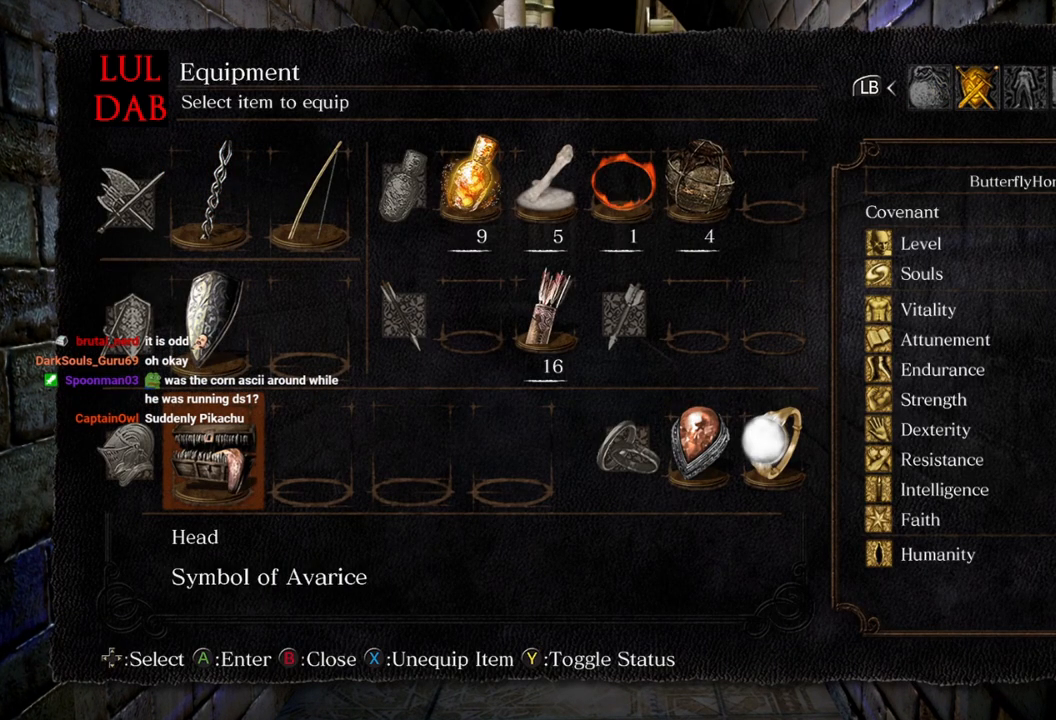
{"buttons": [], "left_stick": "center", "right_stick": "center", "events": []}
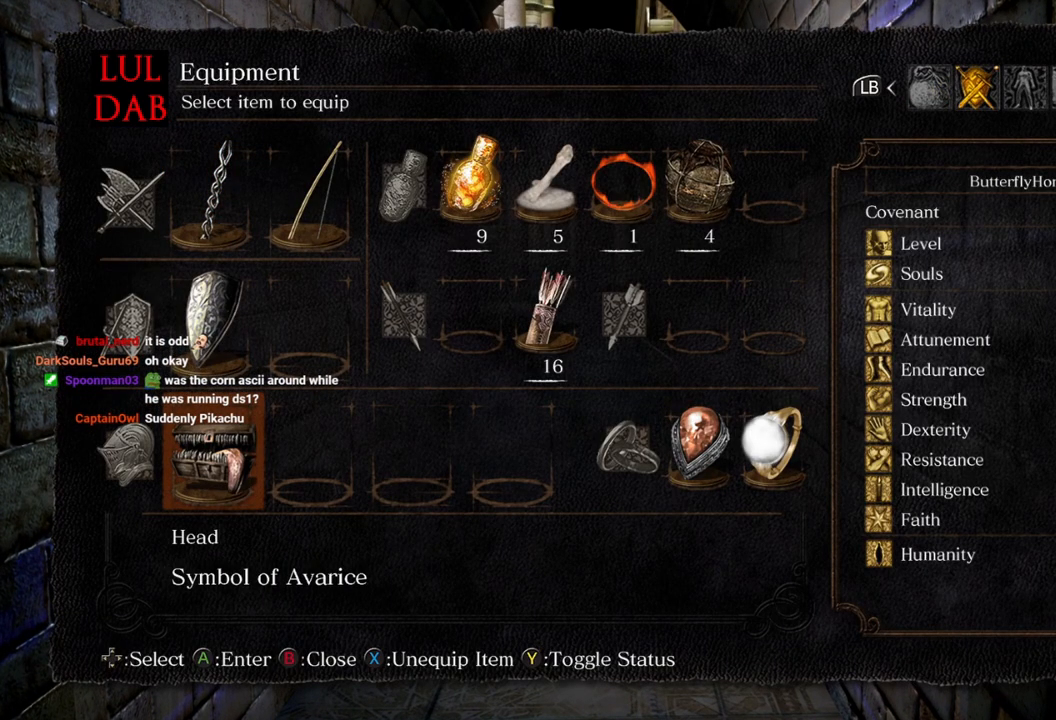
{"buttons": [], "left_stick": "center", "right_stick": "center", "events": [[333, "DPAD_LEFT", "down"], [417, "DPAD_LEFT", "up"]]}
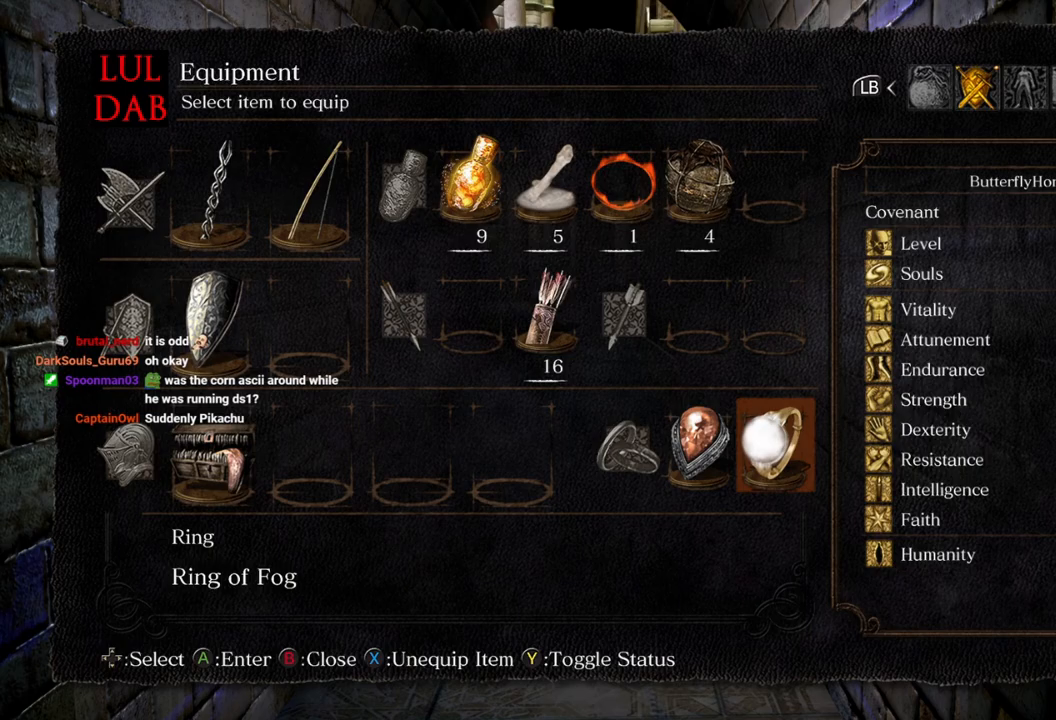
{"buttons": [], "left_stick": "center", "right_stick": "center", "events": [[50, "DPAD_LEFT", "down"], [133, "DPAD_LEFT", "up"]]}
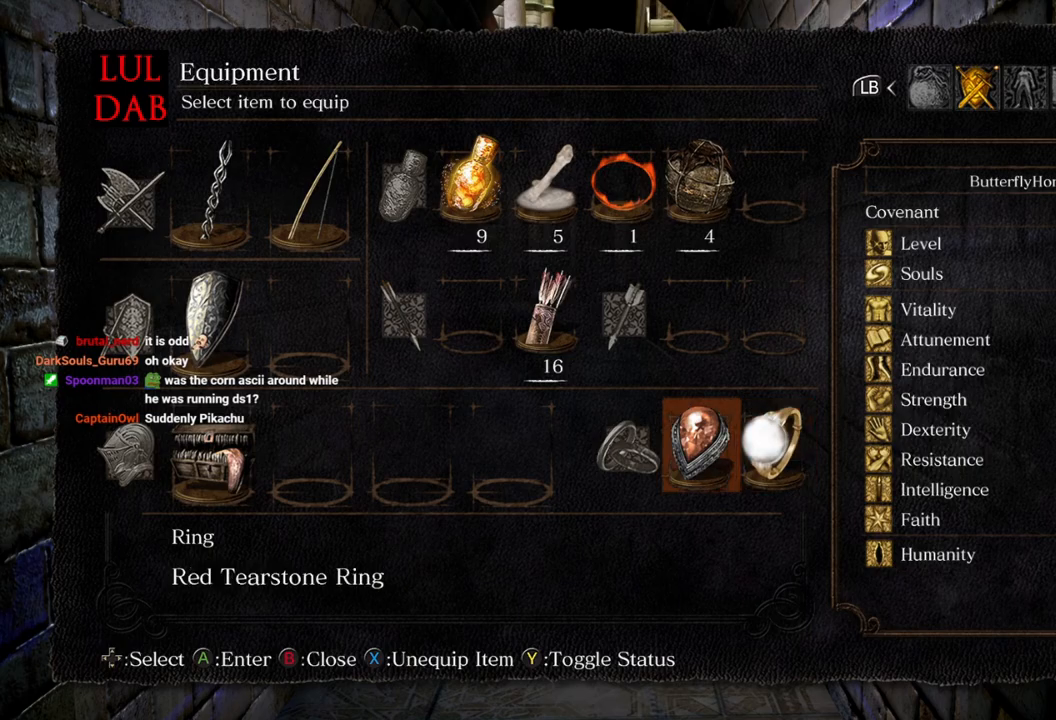
{"buttons": [], "left_stick": "center", "right_stick": "center", "events": [[67, "DPAD_RIGHT", "down"], [183, "DPAD_RIGHT", "up"], [300, "DPAD_RIGHT", "down"], [433, "DPAD_RIGHT", "up"]]}
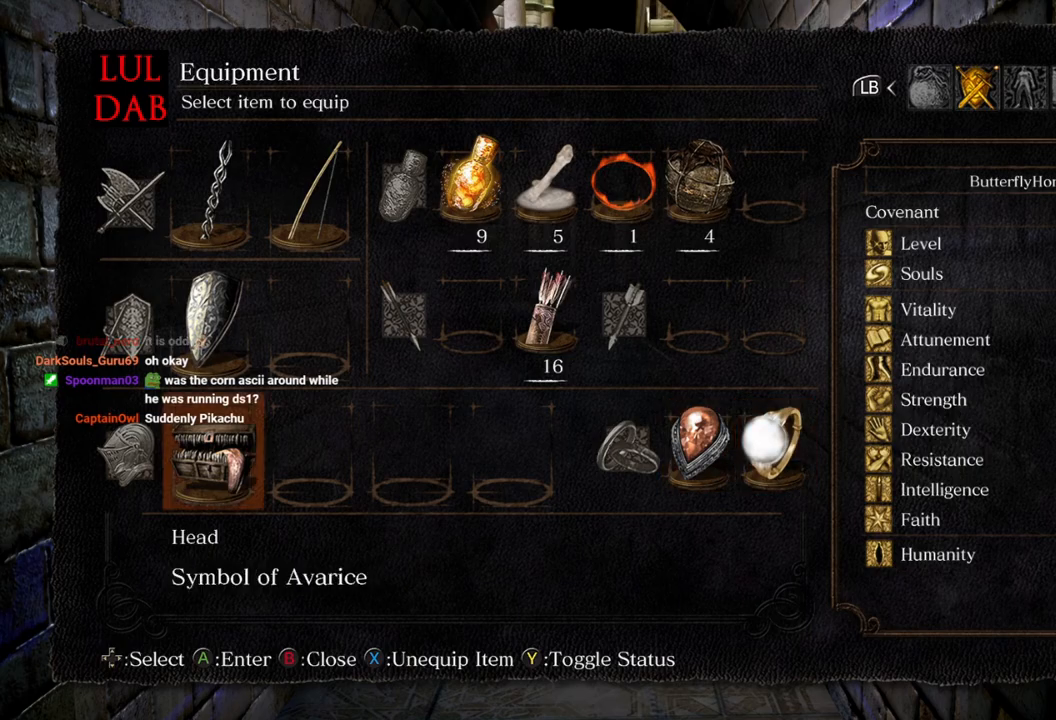
{"buttons": [], "left_stick": "center", "right_stick": "center", "events": []}
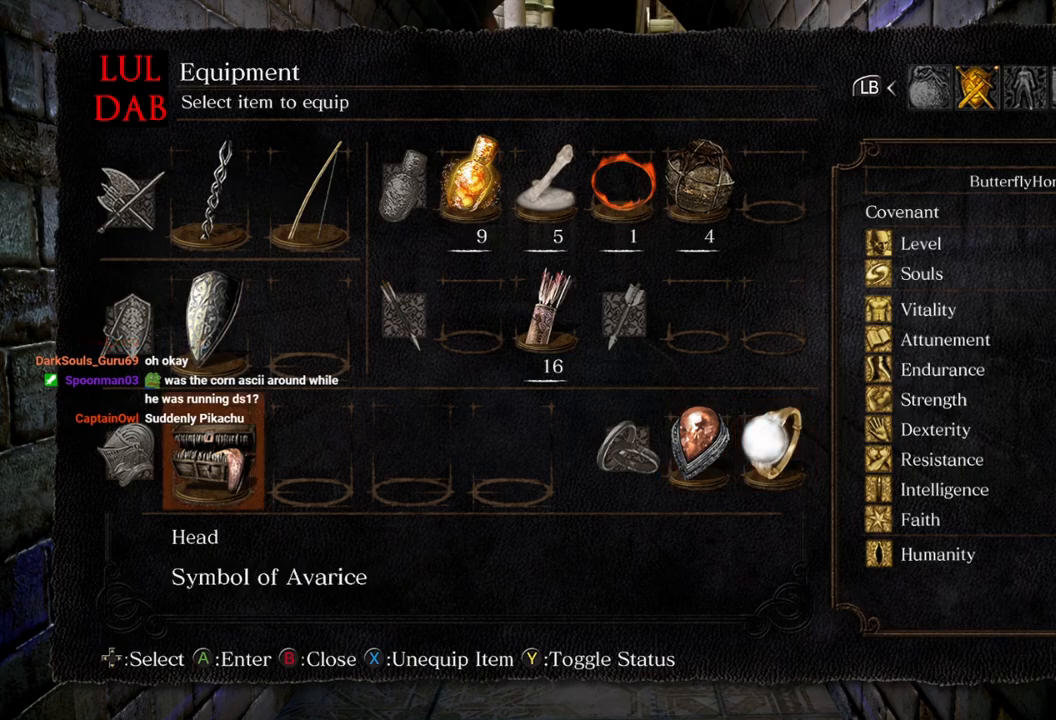
{"buttons": [], "left_stick": "center", "right_stick": "center", "events": []}
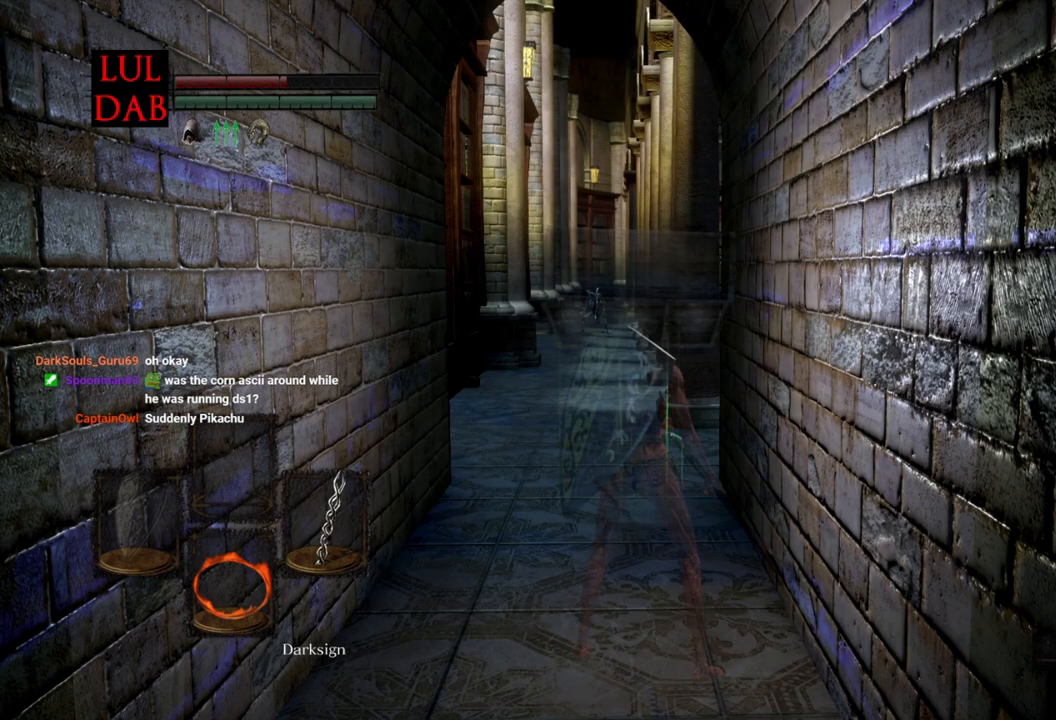
{"buttons": [], "left_stick": "center", "right_stick": "down-right", "events": [[450, "right_stick", "down-right"]]}
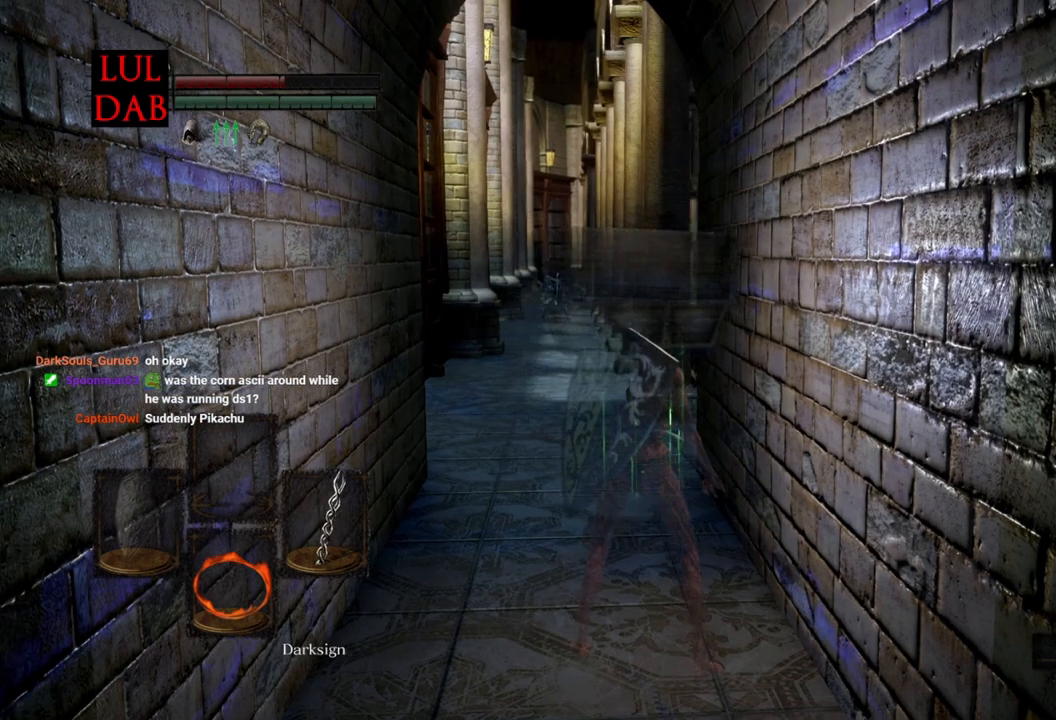
{"buttons": [], "left_stick": "center", "right_stick": "center", "events": [[117, "right_stick", "center"]]}
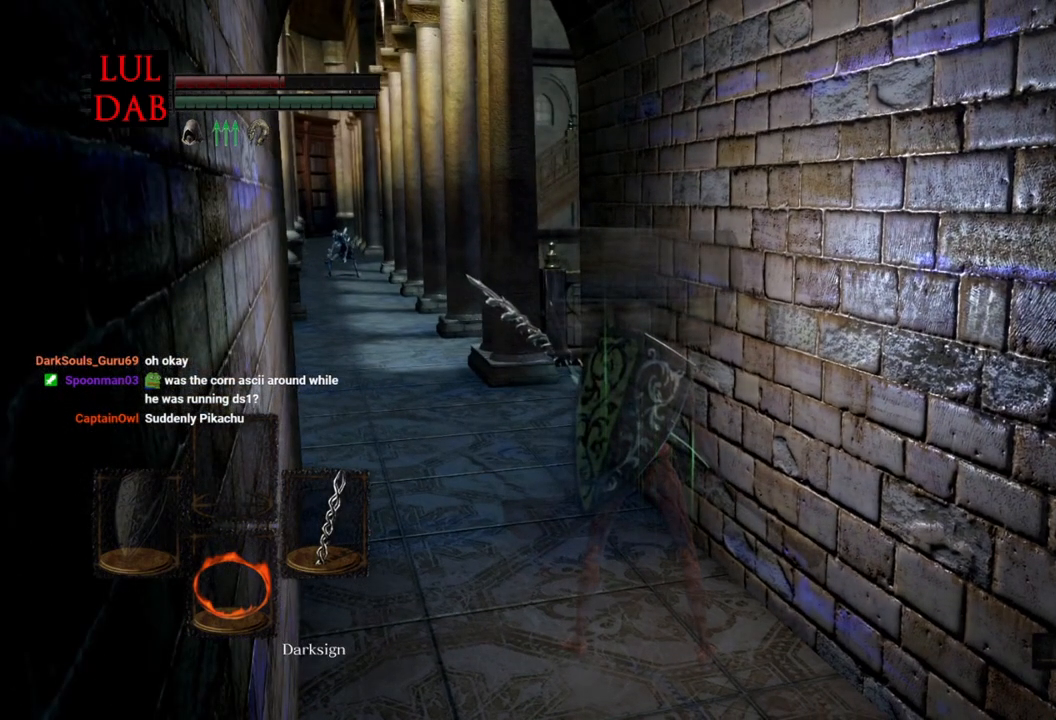
{"buttons": [], "left_stick": "center", "right_stick": "center", "events": [[350, "right_stick", "right"], [450, "right_stick", "center"]]}
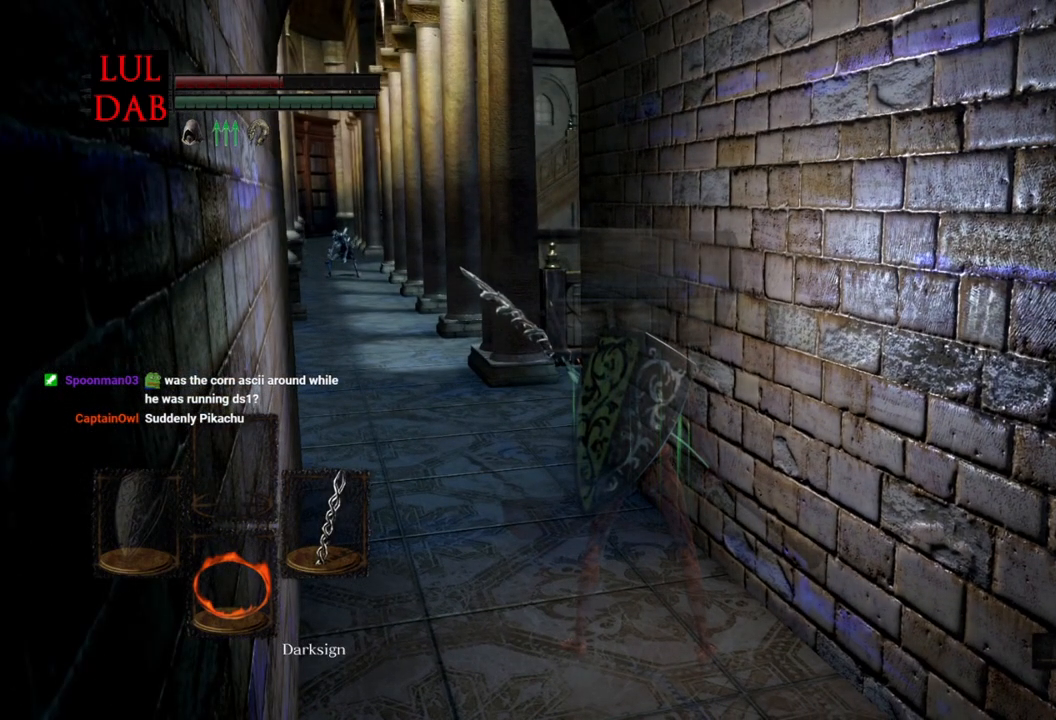
{"buttons": [], "left_stick": "center", "right_stick": "center", "events": []}
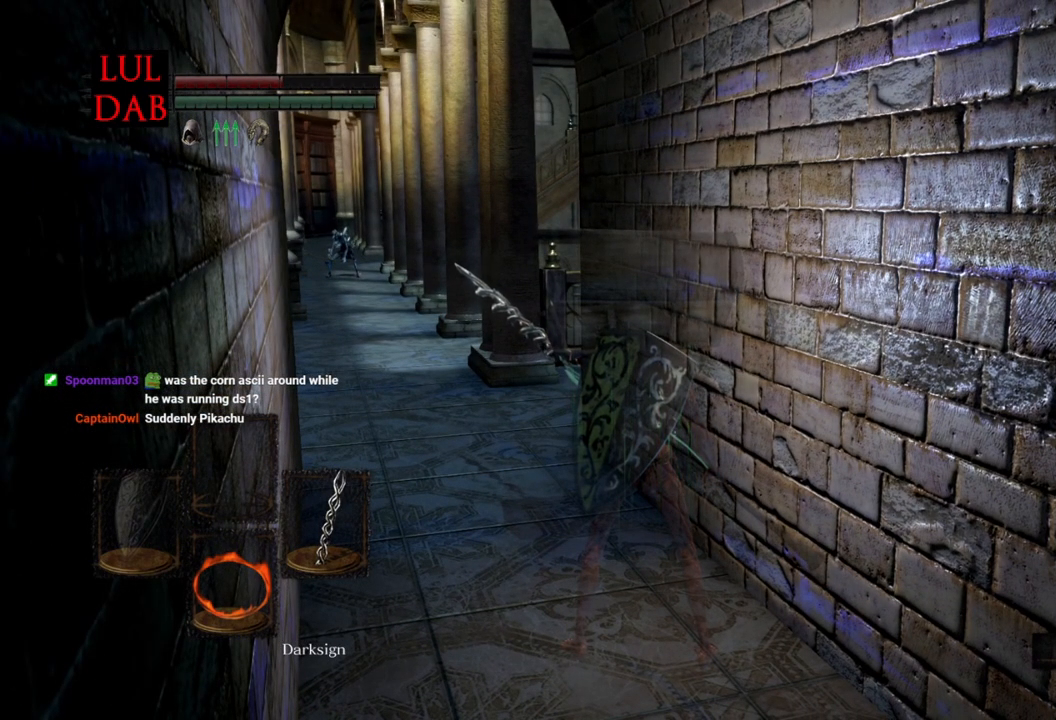
{"buttons": [], "left_stick": "center", "right_stick": "center", "events": [[183, "right_stick", "right"], [350, "right_stick", "center"]]}
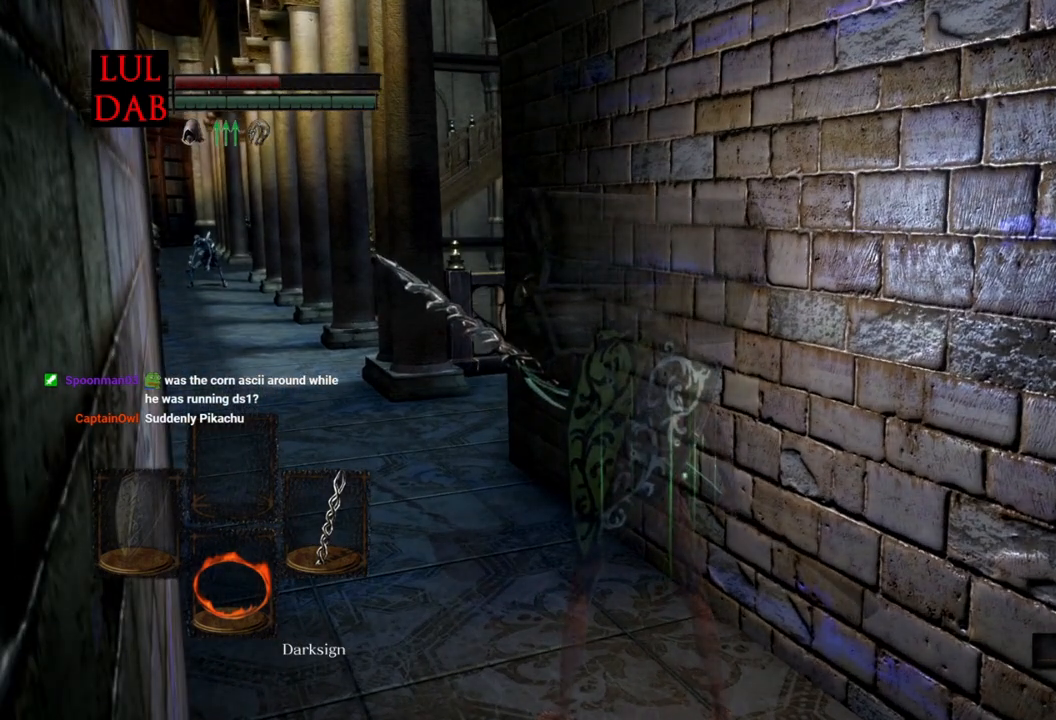
{"buttons": [], "left_stick": "center", "right_stick": "up-left", "events": [[500, "right_stick", "up-left"]]}
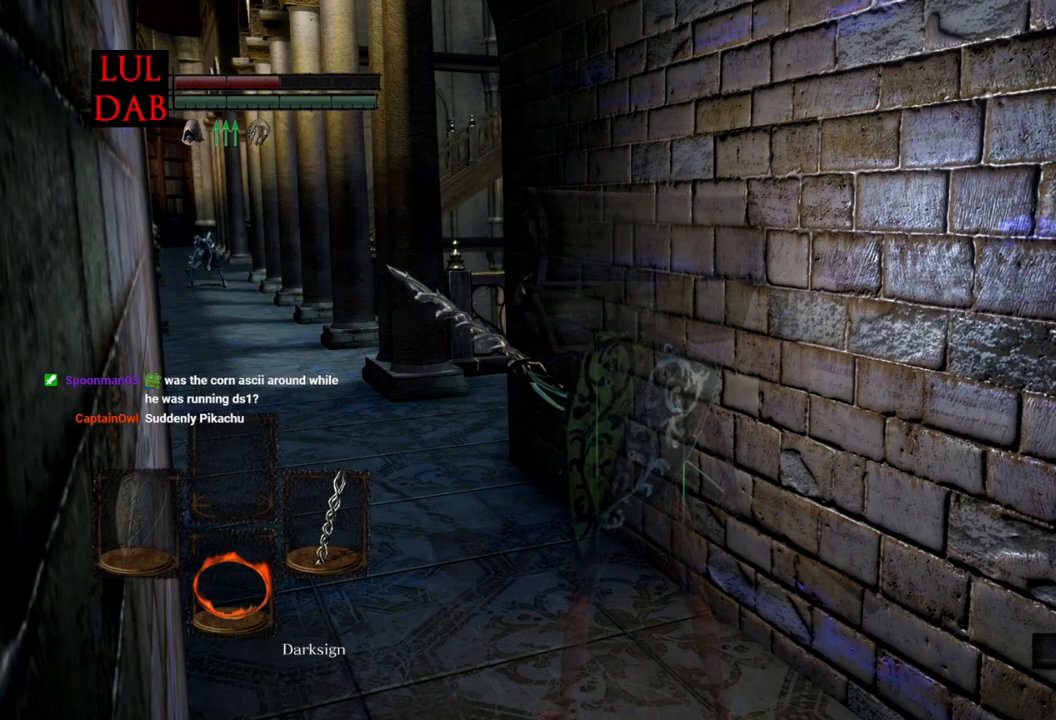
{"buttons": [], "left_stick": "center", "right_stick": "center", "events": [[133, "right_stick", "center"]]}
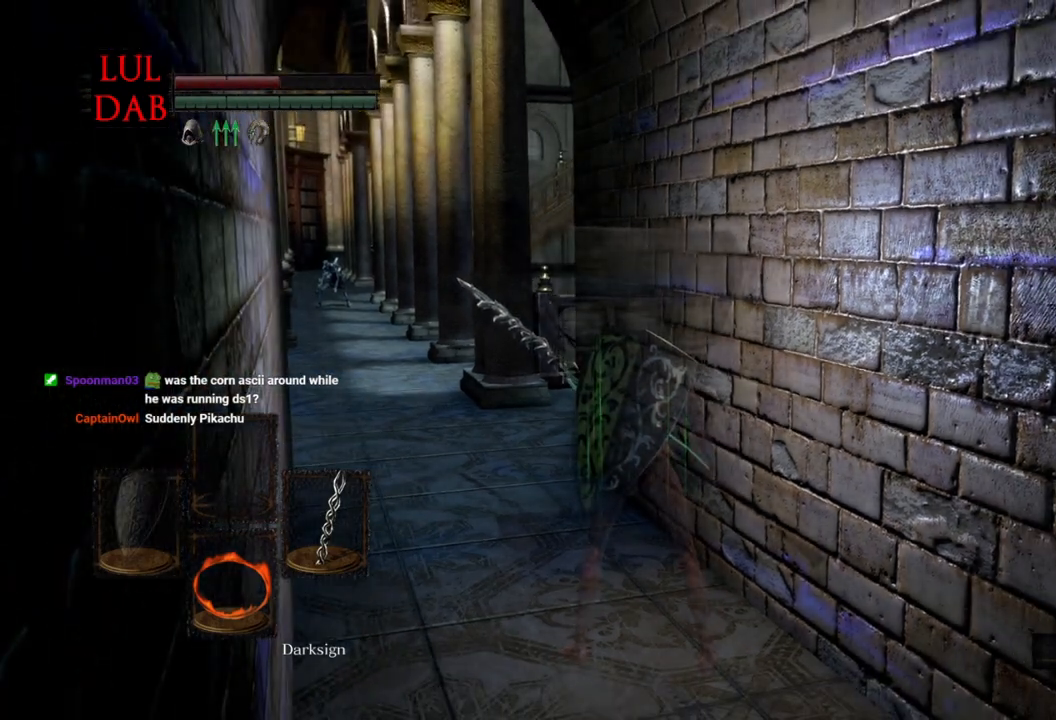
{"buttons": [], "left_stick": "center", "right_stick": "center", "events": []}
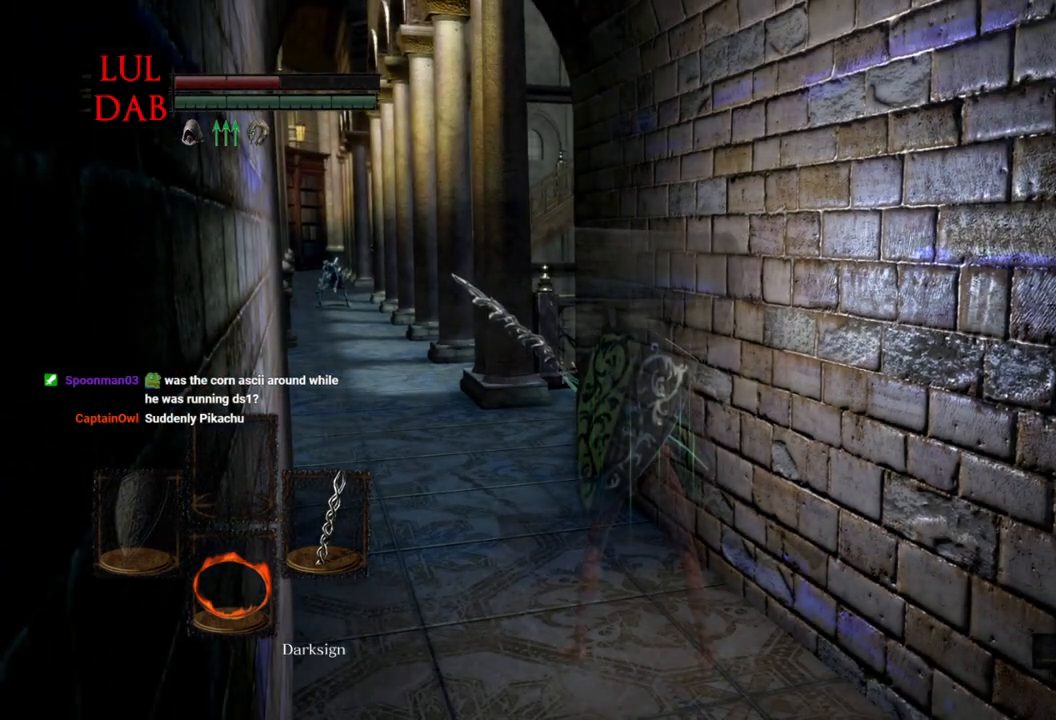
{"buttons": [], "left_stick": "center", "right_stick": "left", "events": [[350, "right_stick", "left"]]}
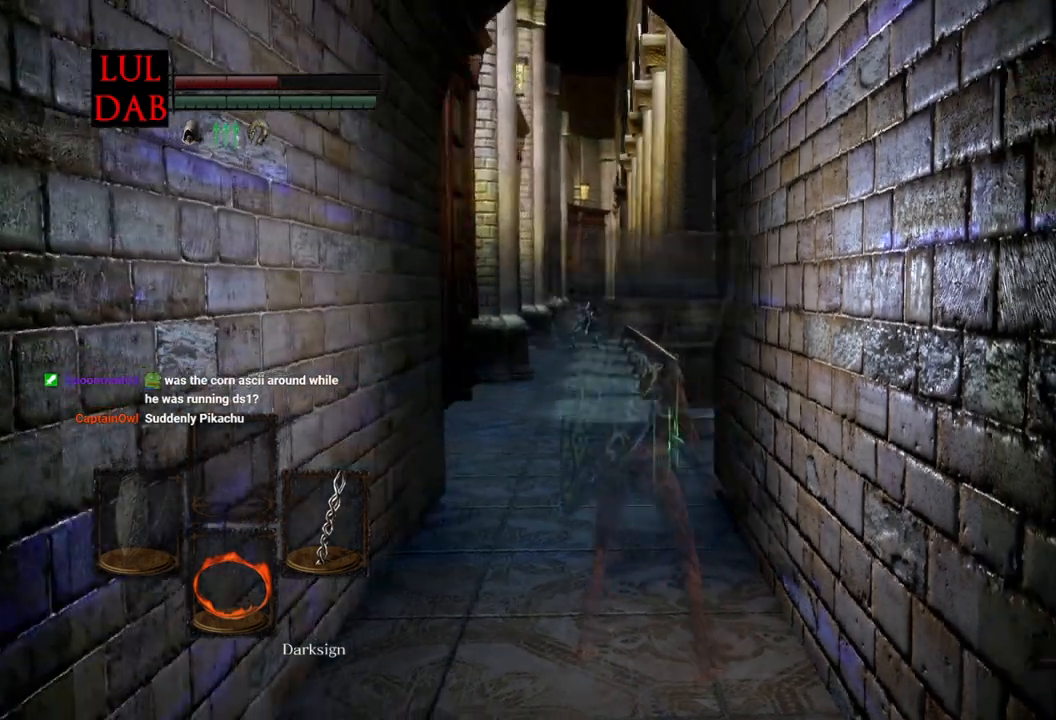
{"buttons": [], "left_stick": "center", "right_stick": "right", "events": [[83, "right_stick", "center"], [250, "right_stick", "right"]]}
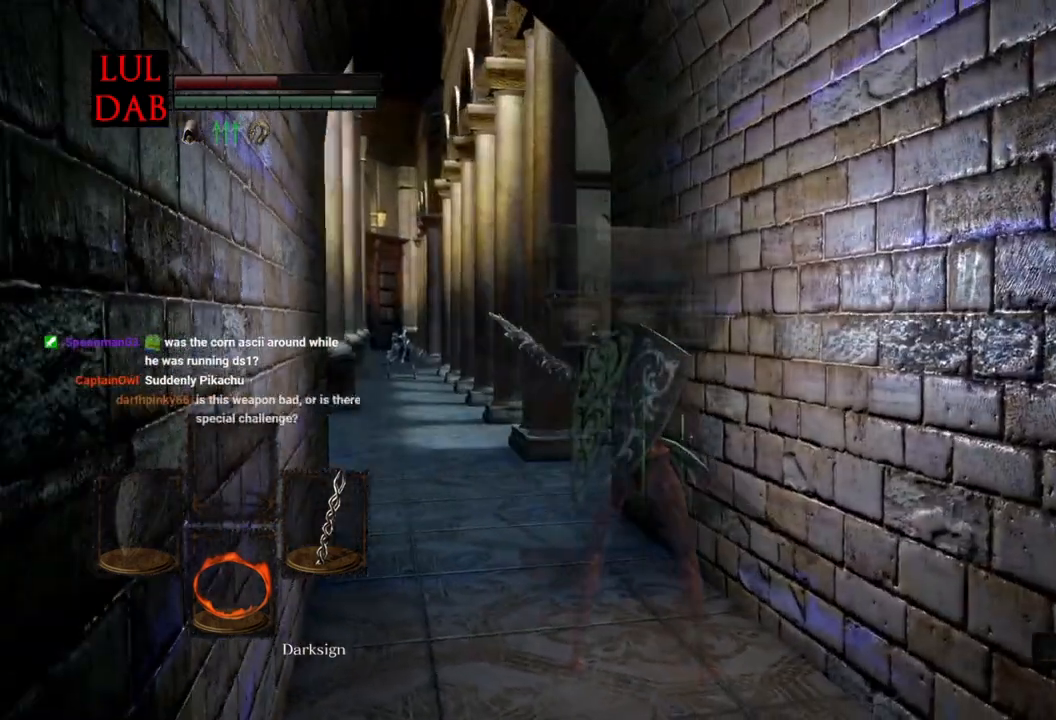
{"buttons": [], "left_stick": "center", "right_stick": "center", "events": [[17, "right_stick", "center"], [167, "right_stick", "left"], [300, "right_stick", "center"]]}
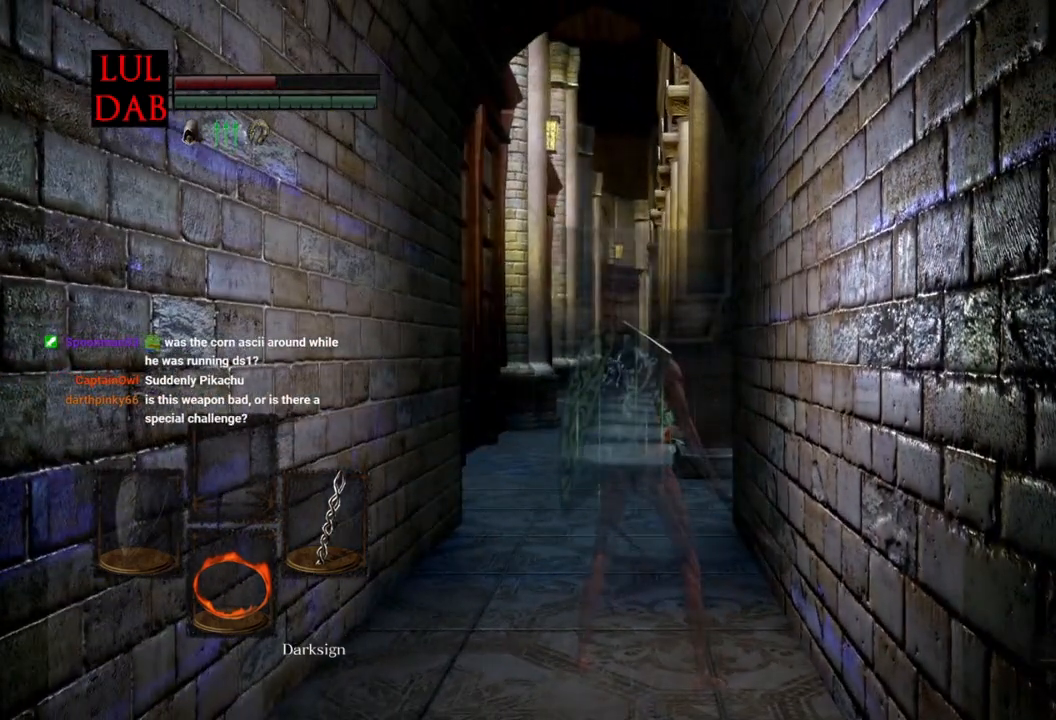
{"buttons": [], "left_stick": "center", "right_stick": "center", "events": [[67, "right_stick", "right"], [183, "right_stick", "center"]]}
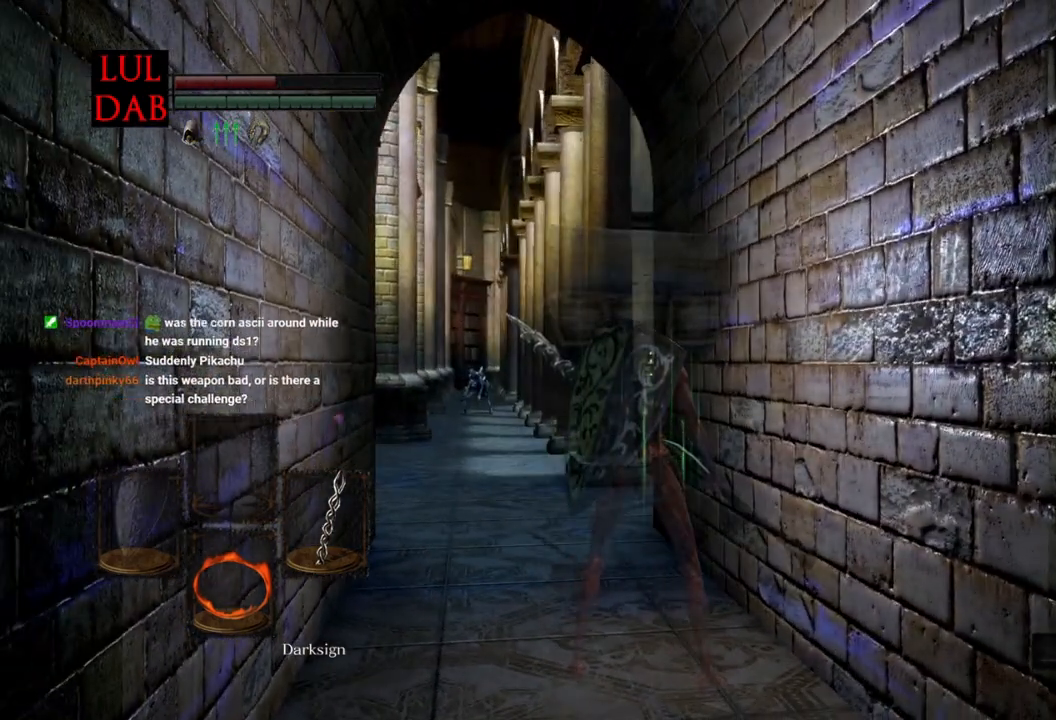
{"buttons": [], "left_stick": "center", "right_stick": "center", "events": [[33, "right_stick", "left"], [167, "right_stick", "center"]]}